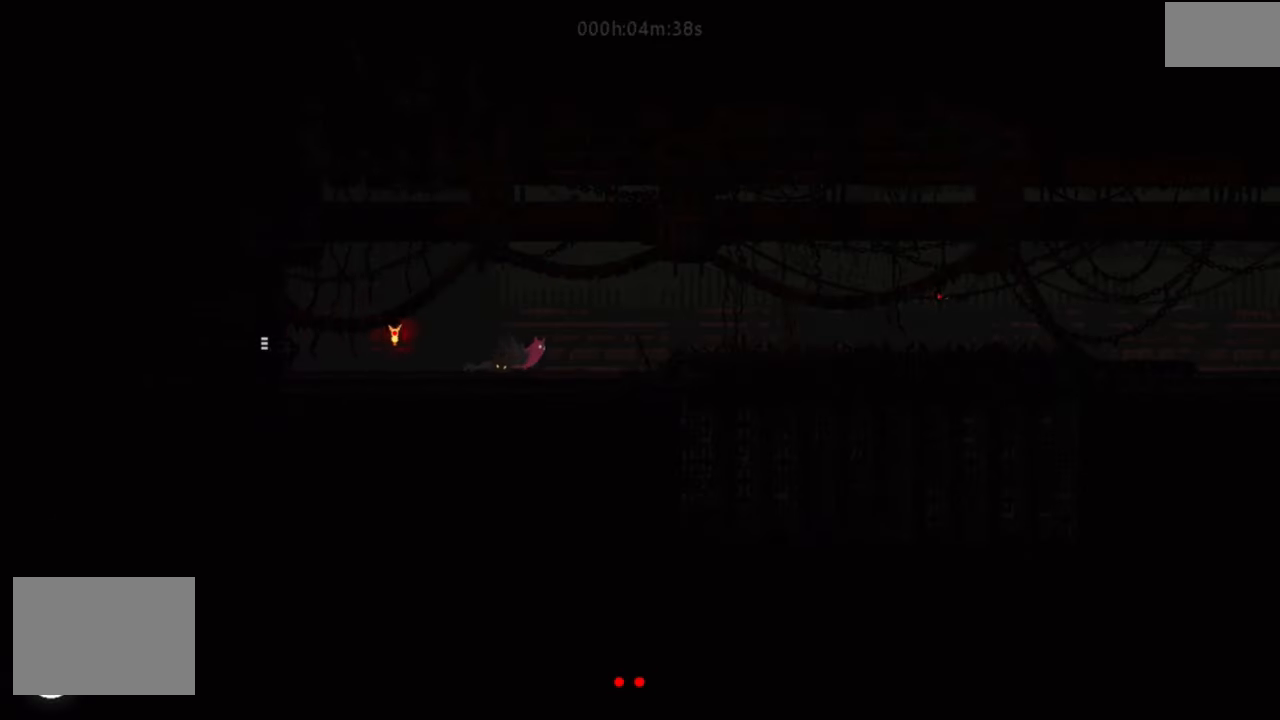
Gameplay with keyboard and mouse; each line is a JSON object with the keys held at the frame after it. "events" lists presses ("down") and releases ("up") of "down", "g", "j", "left", "right", "t" and "up" between this image and that frame as [ms after this image, input, new state], when the widget could be followed in between. No other keys are recorded. Mouse buttons are not recorded. Not read: mouse_move.
{"keys": [], "events": [[267, "right", "up"], [267, "up", "down"], [284, "j", "down"], [284, "left", "down"], [317, "up", "up"], [434, "j", "up"], [484, "left", "up"]]}
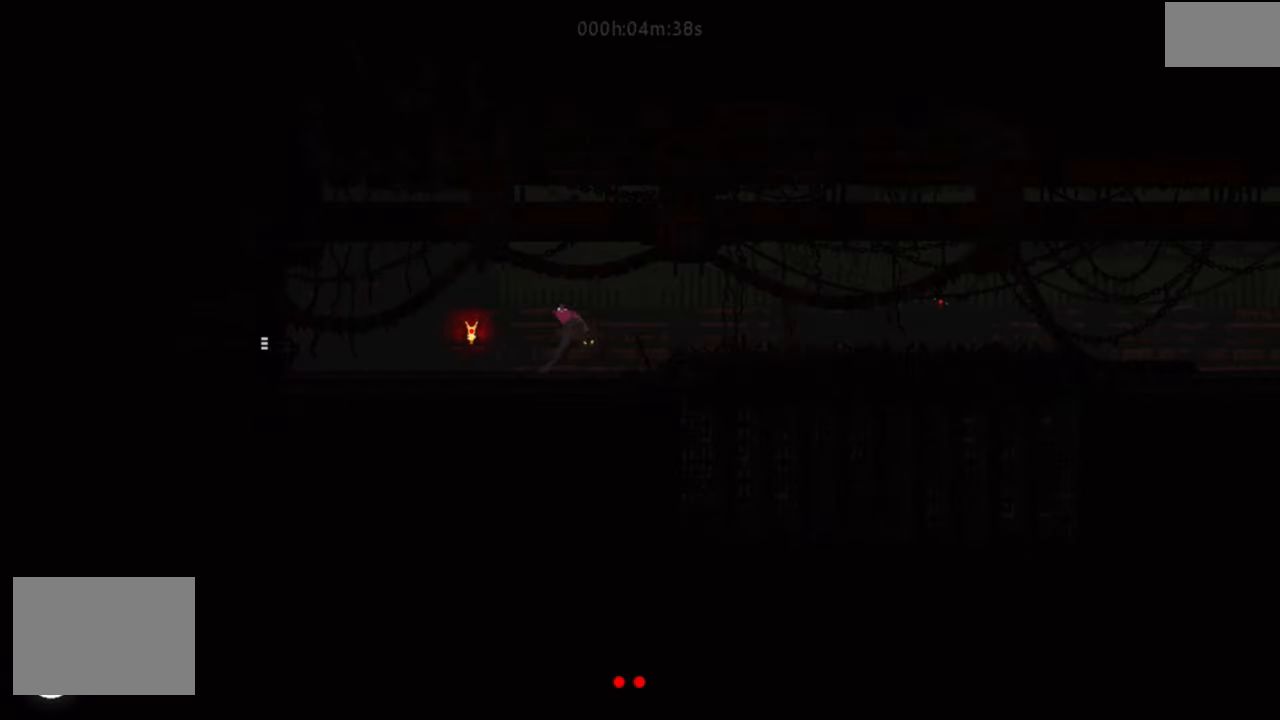
{"keys": ["down", "right"], "events": [[17, "down", "down"], [17, "right", "down"]]}
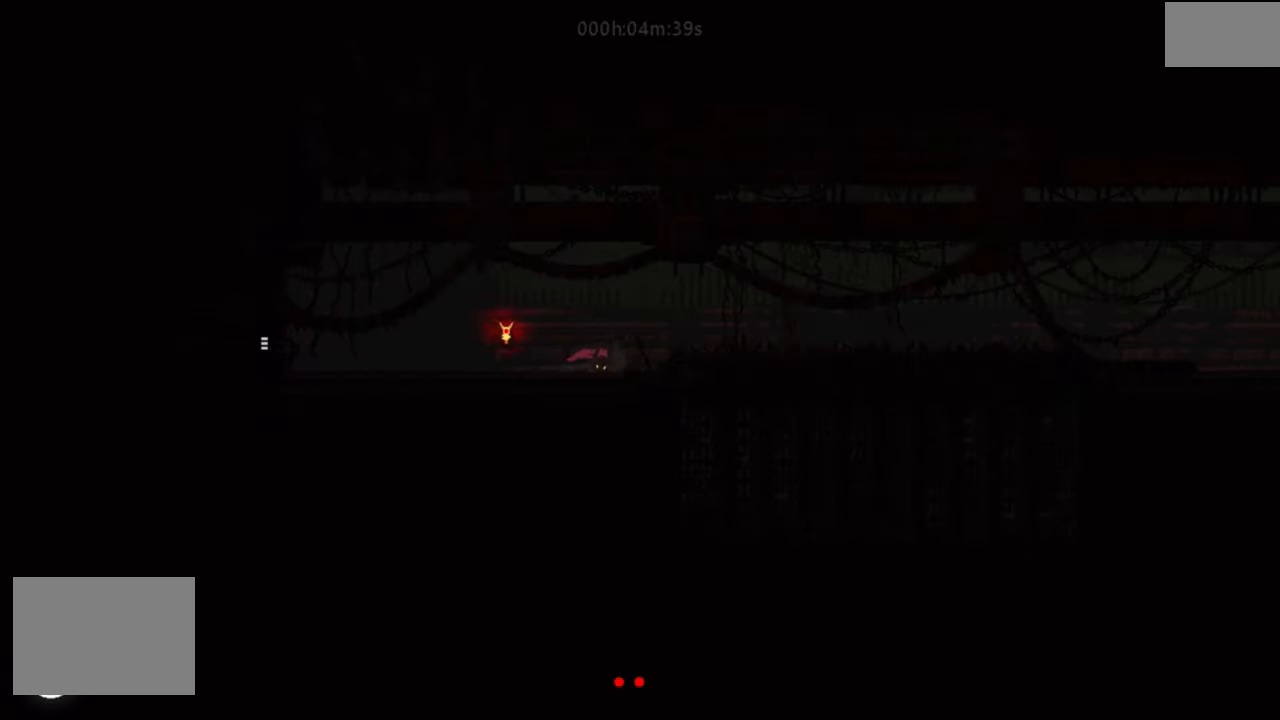
{"keys": ["down", "j", "right"], "events": [[367, "j", "down"]]}
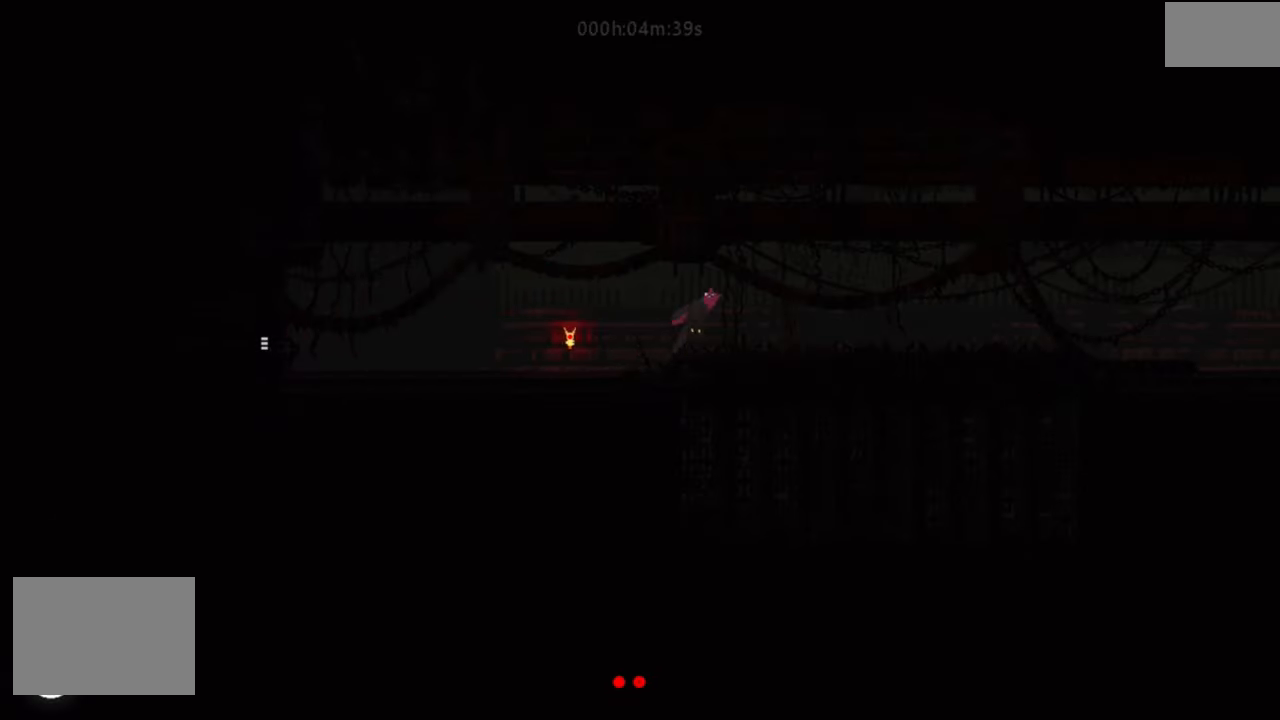
{"keys": ["right"], "events": [[50, "j", "up"], [250, "down", "up"]]}
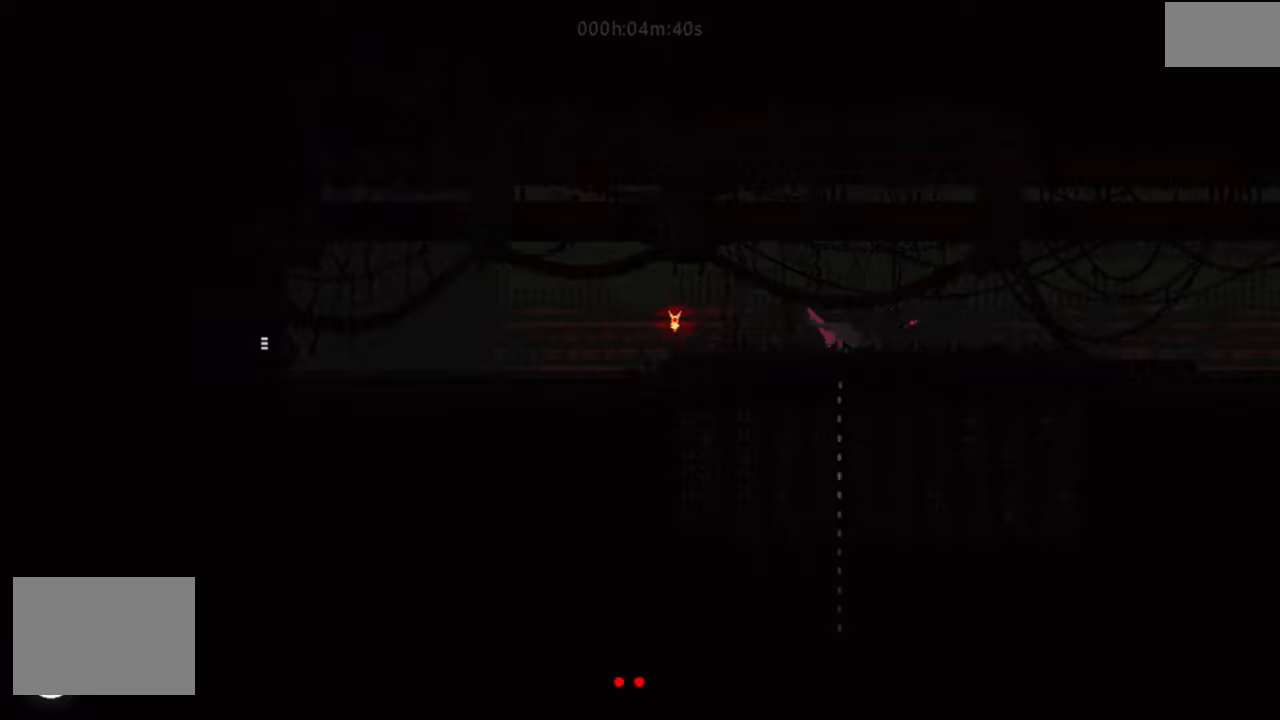
{"keys": ["right"], "events": [[100, "j", "down"], [250, "j", "up"]]}
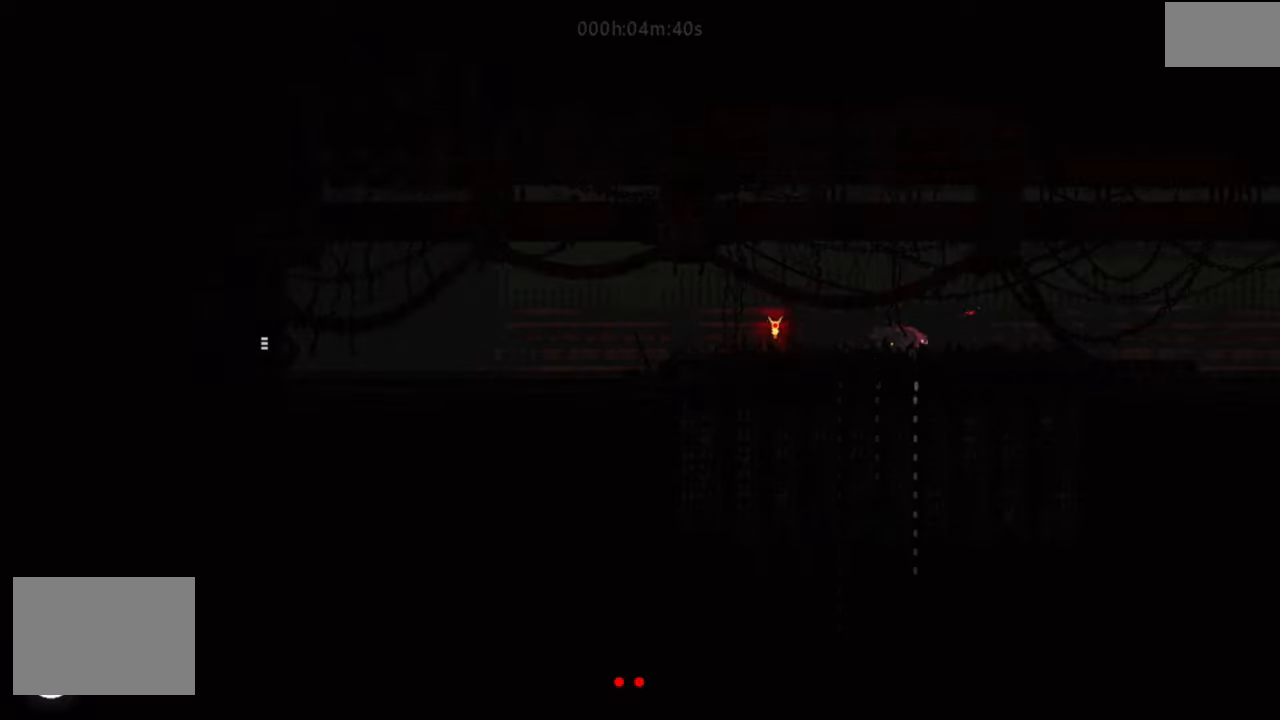
{"keys": ["right"], "events": [[34, "up", "down"], [267, "up", "up"]]}
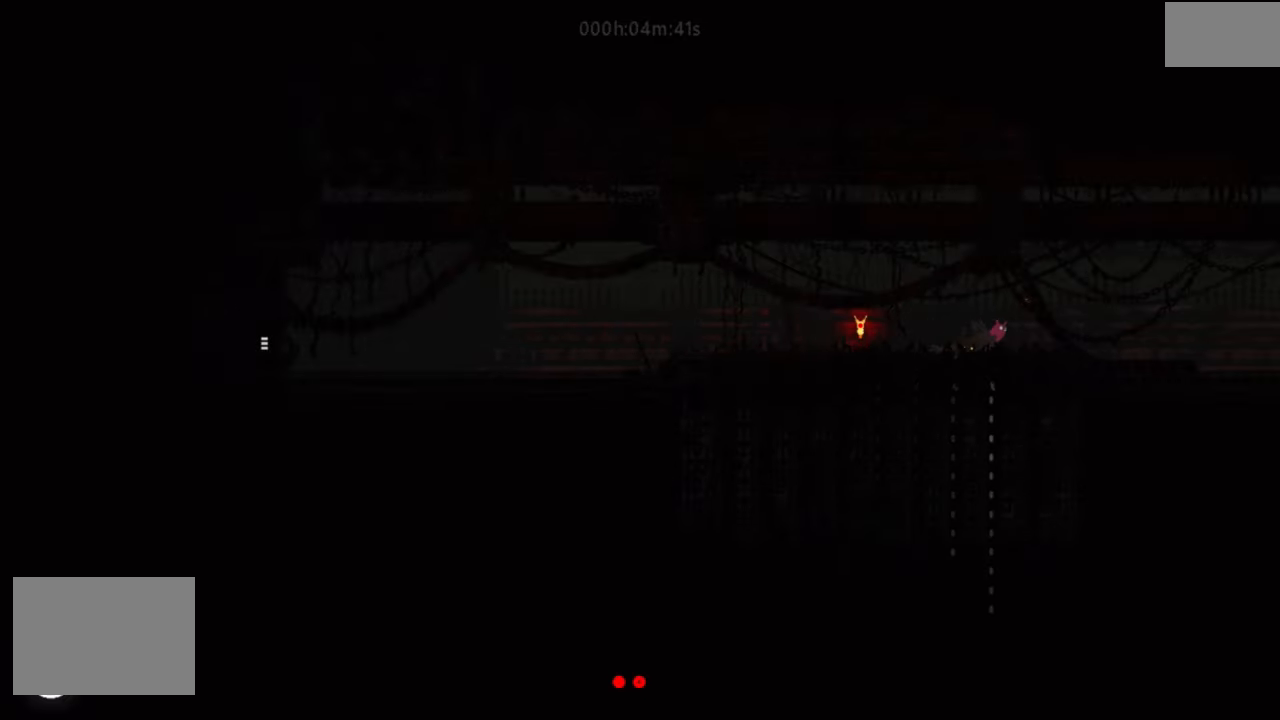
{"keys": ["right"], "events": [[200, "j", "down"], [200, "right", "up"], [233, "left", "down"], [233, "up", "down"], [300, "left", "up"], [300, "up", "up"], [333, "right", "down"], [350, "j", "up"]]}
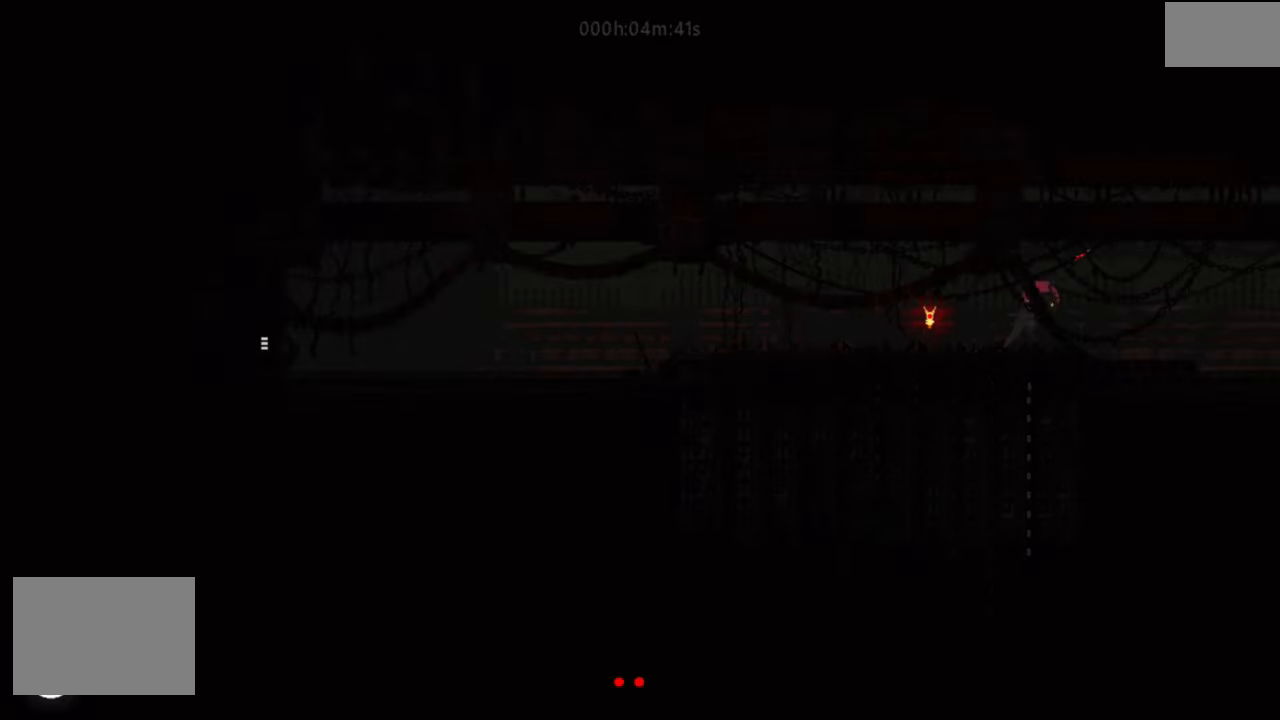
{"keys": ["right"], "events": []}
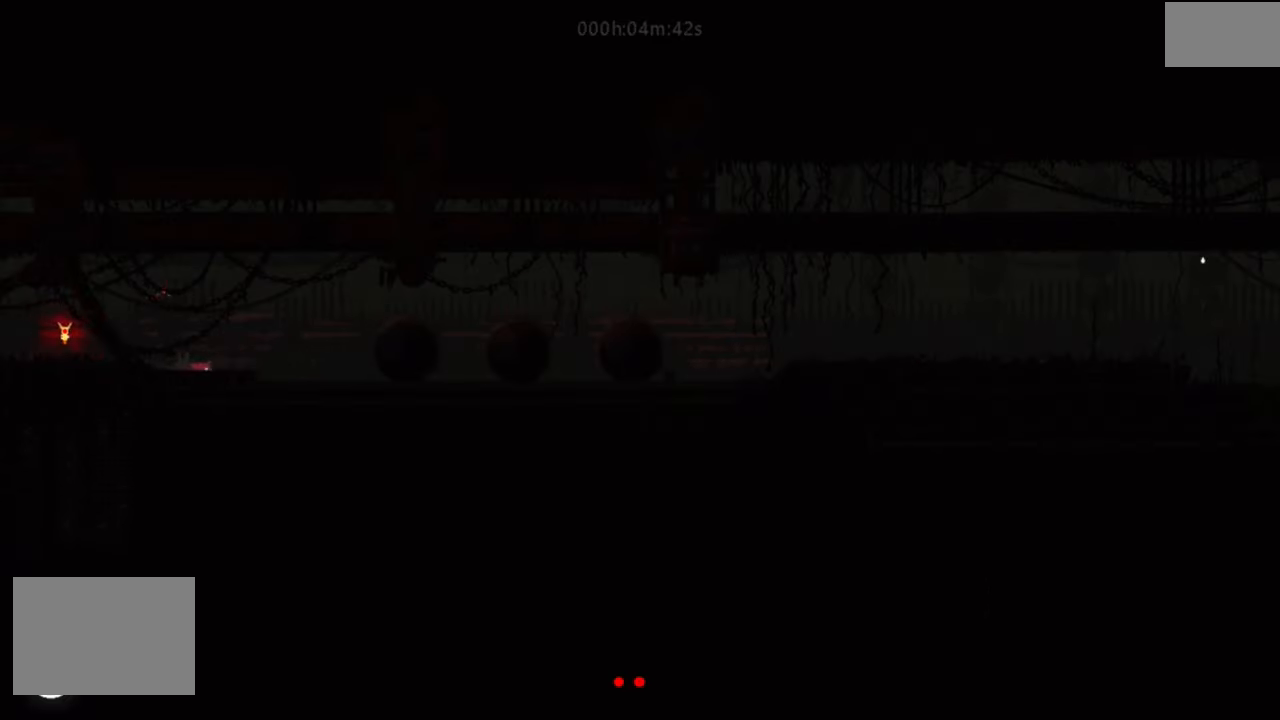
{"keys": ["j", "right"], "events": [[267, "j", "down"]]}
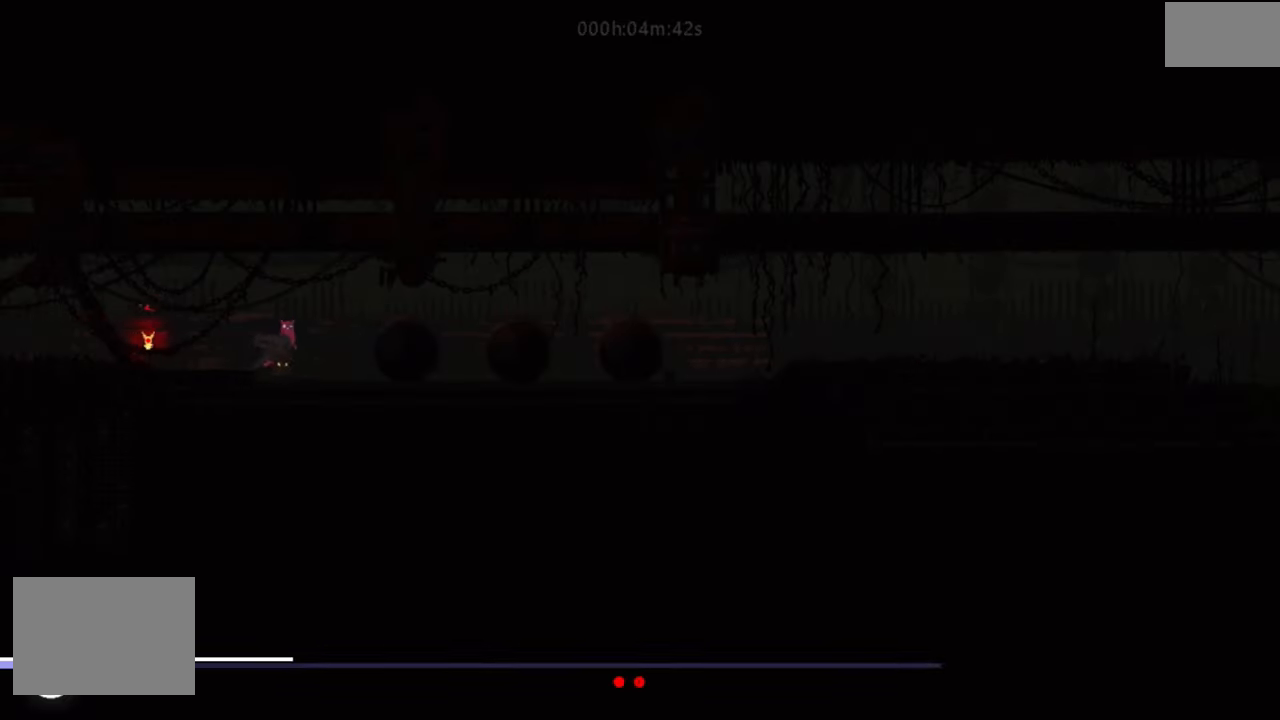
{"keys": ["j", "right"], "events": [[150, "j", "up"], [250, "up", "down"], [301, "j", "down"], [501, "up", "up"]]}
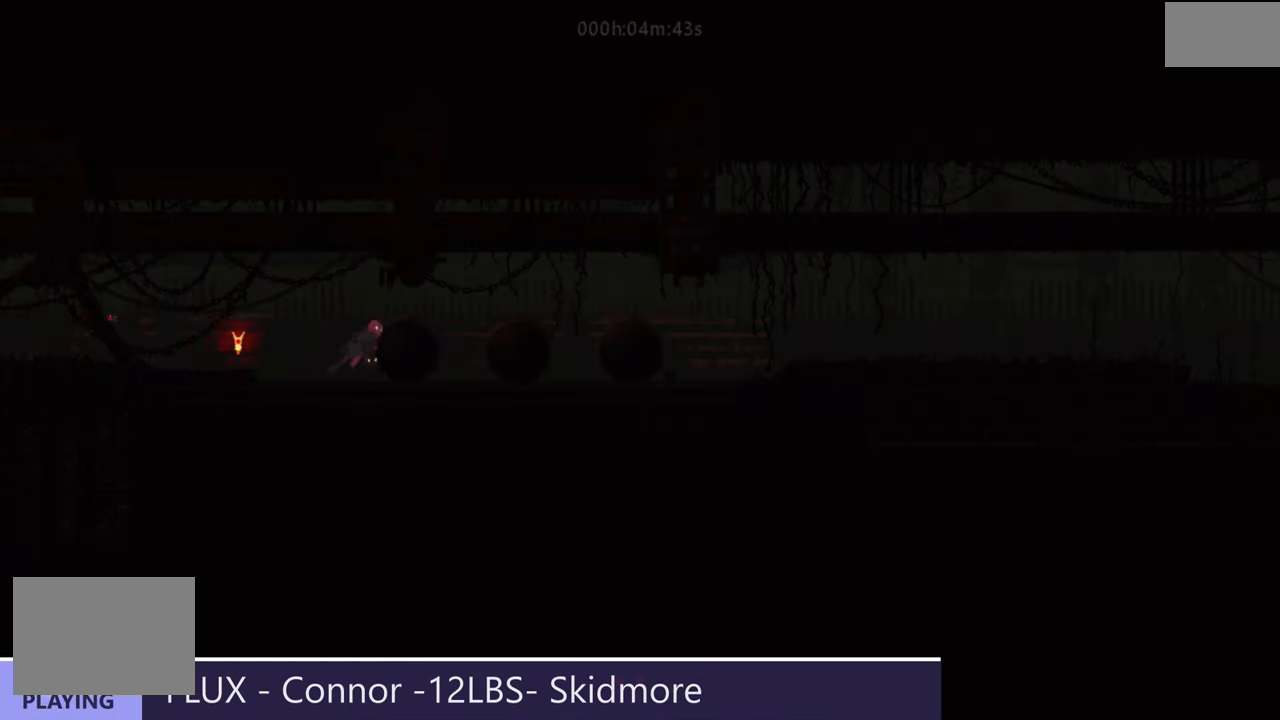
{"keys": ["j", "right"], "events": [[50, "j", "up"], [467, "j", "down"]]}
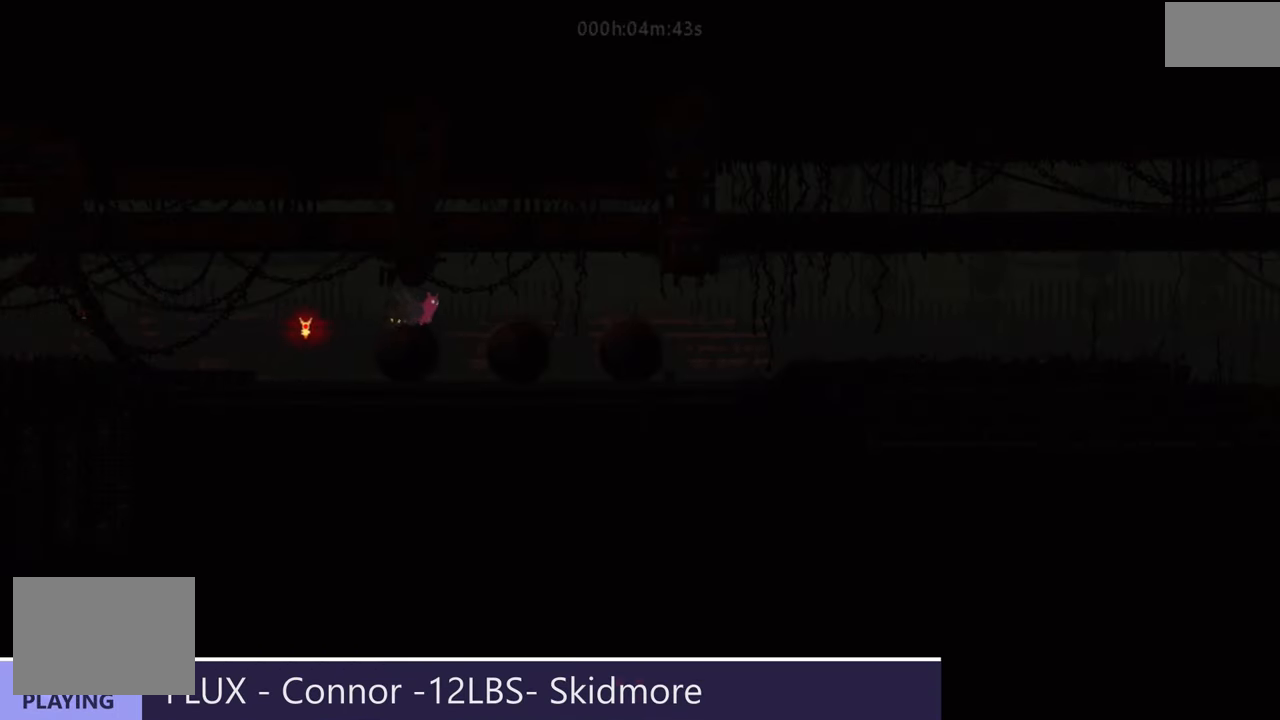
{"keys": ["right"], "events": [[200, "j", "up"]]}
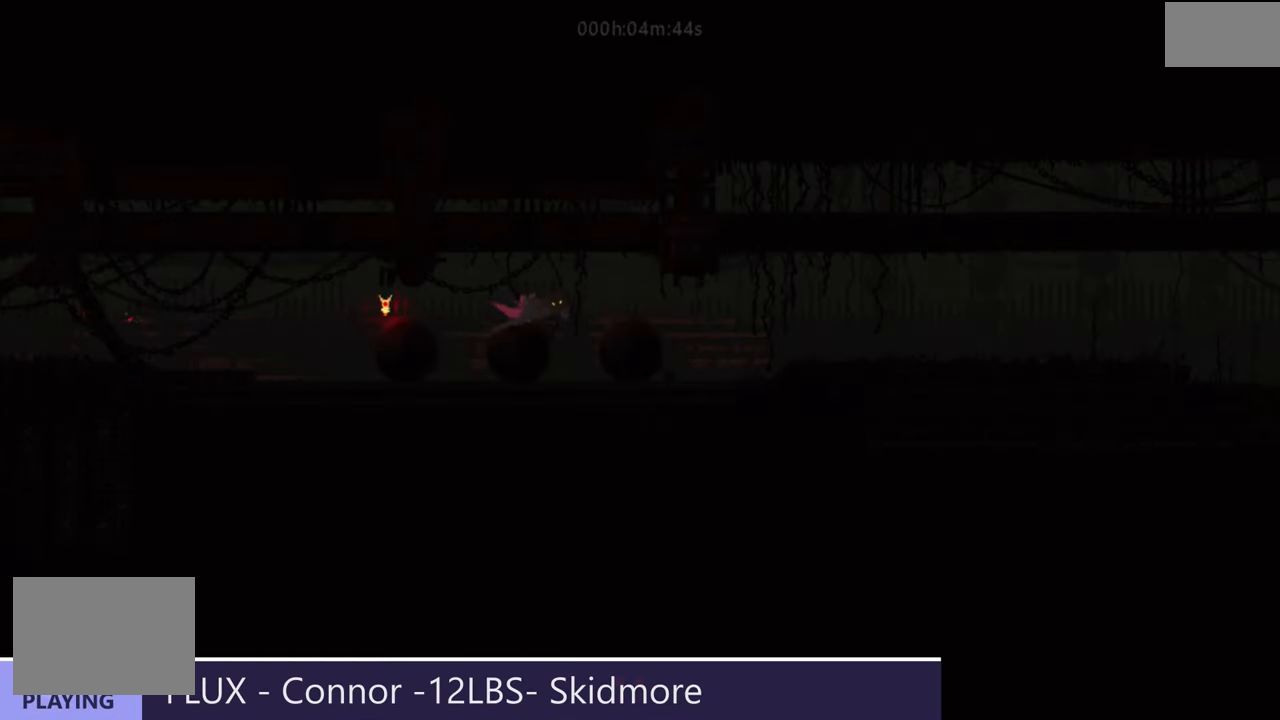
{"keys": ["right"], "events": [[66, "j", "down"], [333, "j", "up"]]}
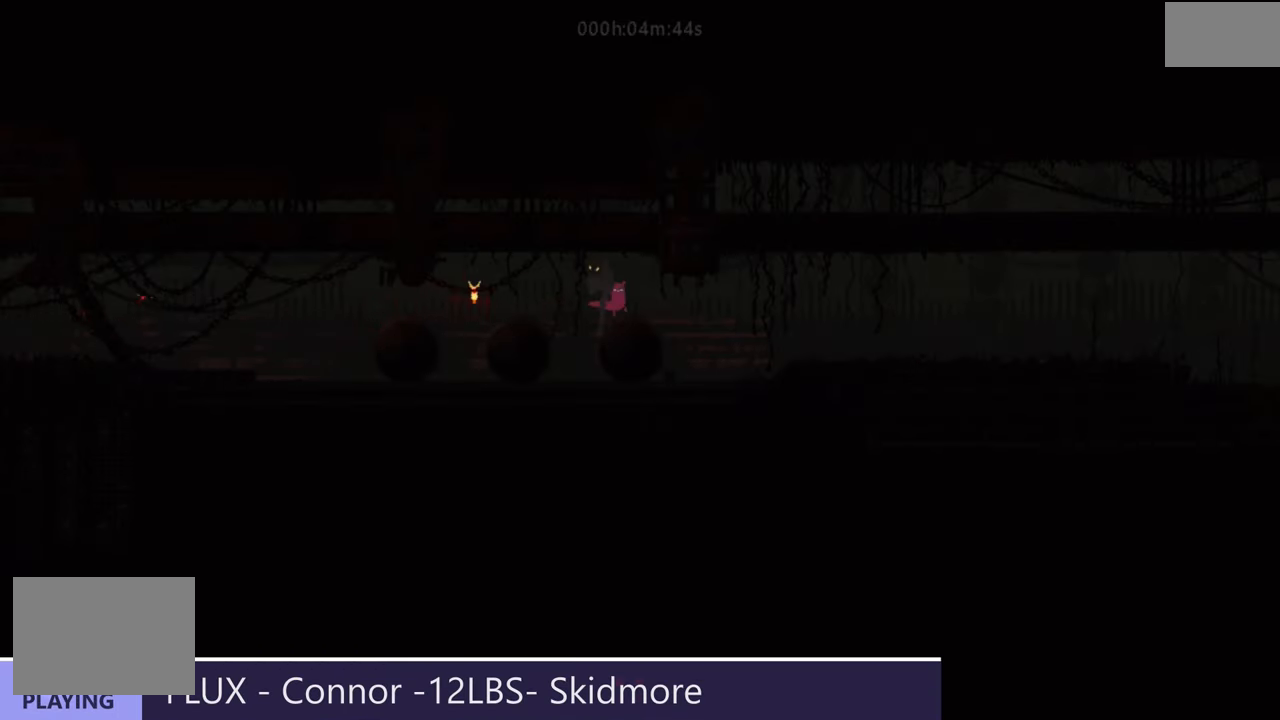
{"keys": ["down", "right"], "events": [[183, "j", "down"], [333, "j", "up"], [483, "down", "down"]]}
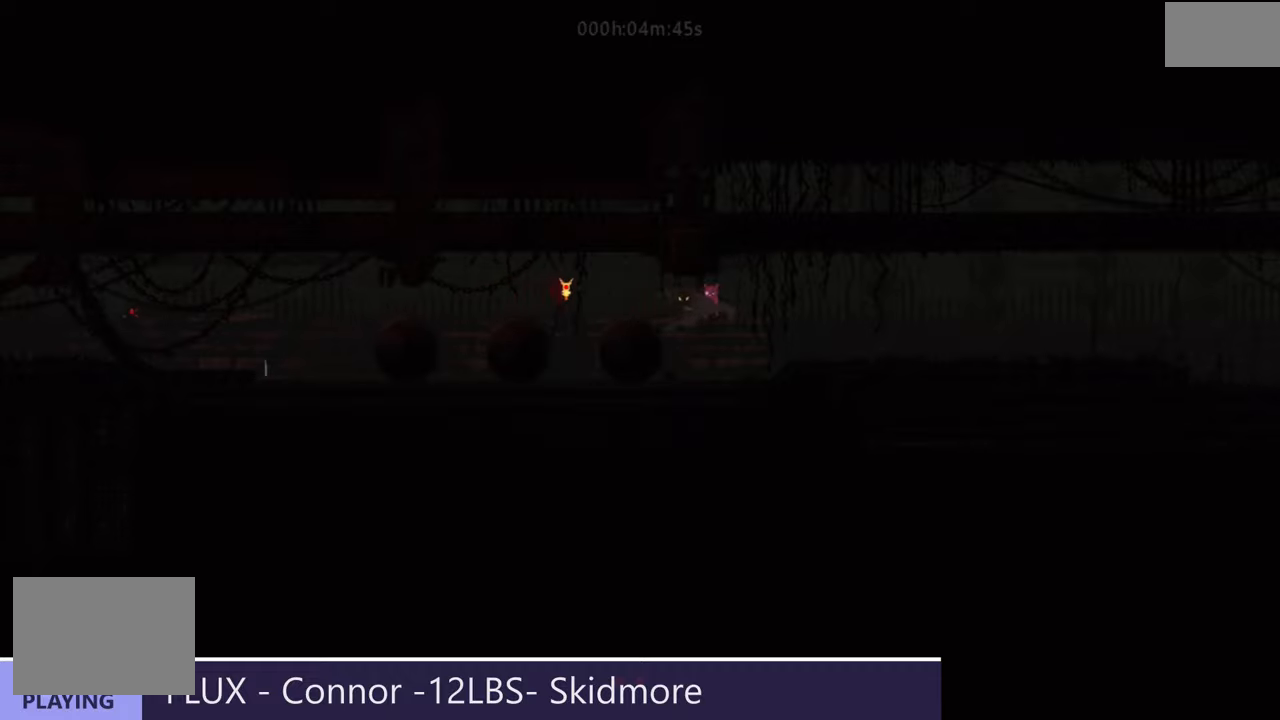
{"keys": ["j", "right"], "events": [[384, "down", "up"], [434, "j", "down"]]}
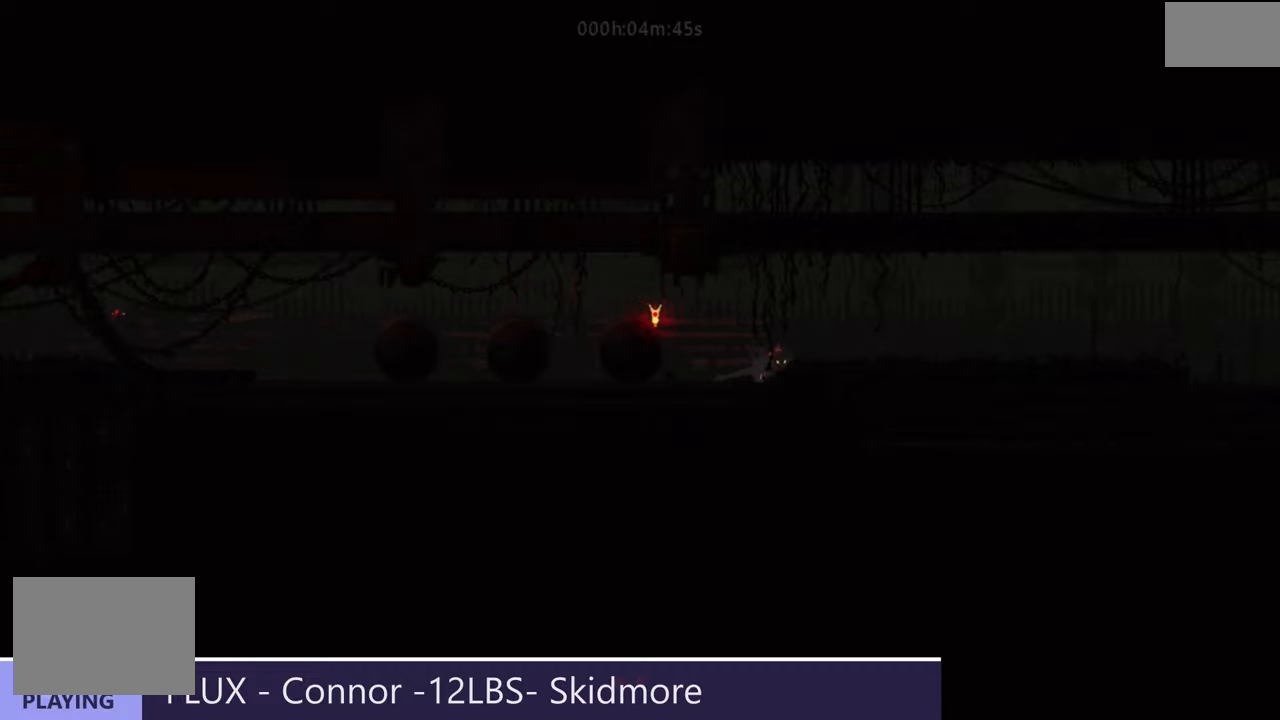
{"keys": ["right"], "events": [[117, "up", "down"], [134, "j", "up"], [251, "up", "up"], [351, "j", "down"], [434, "j", "up"]]}
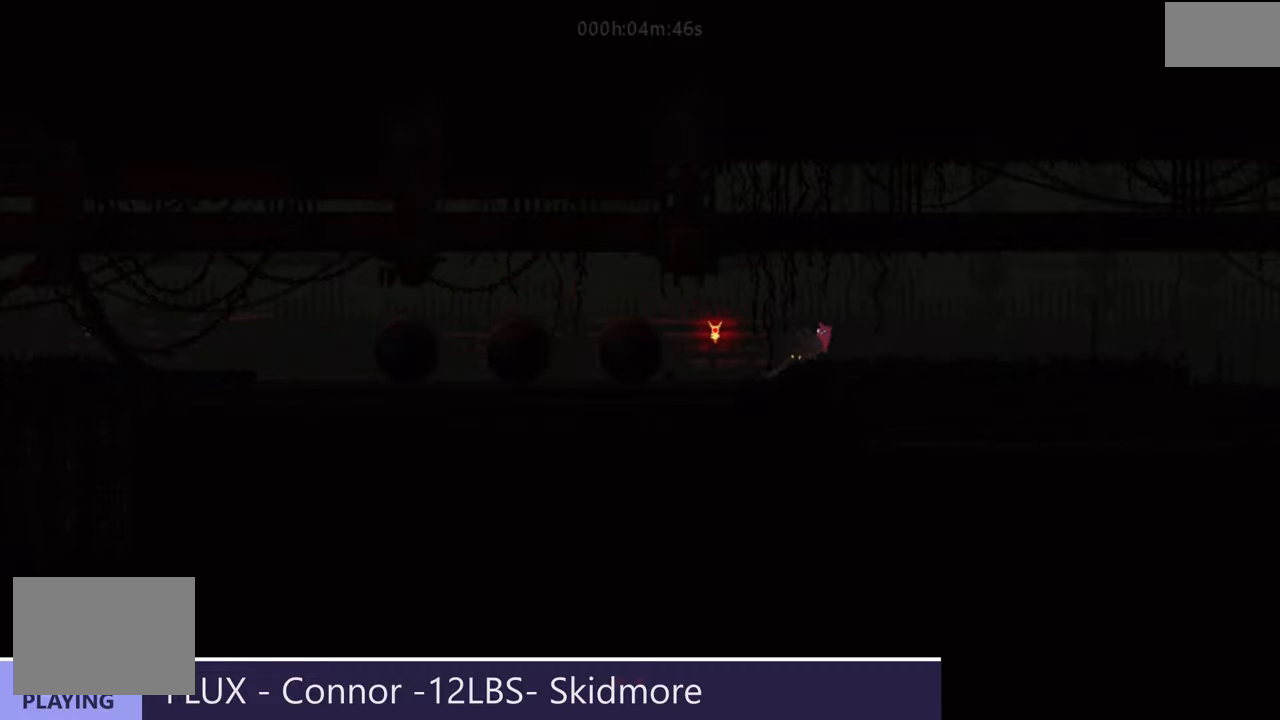
{"keys": ["right"], "events": []}
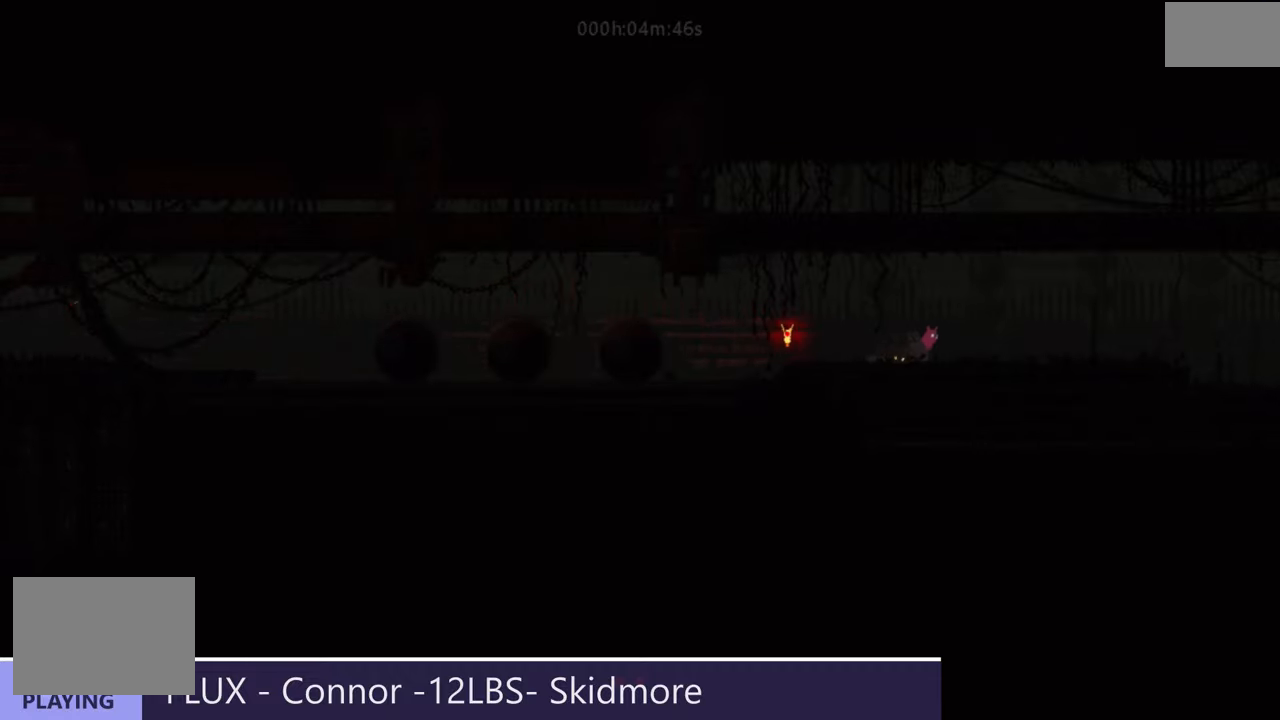
{"keys": ["right"], "events": [[17, "down", "down"], [34, "j", "down"], [84, "right", "up"], [217, "right", "down"], [234, "j", "up"], [334, "down", "up"], [384, "j", "down"], [501, "j", "up"]]}
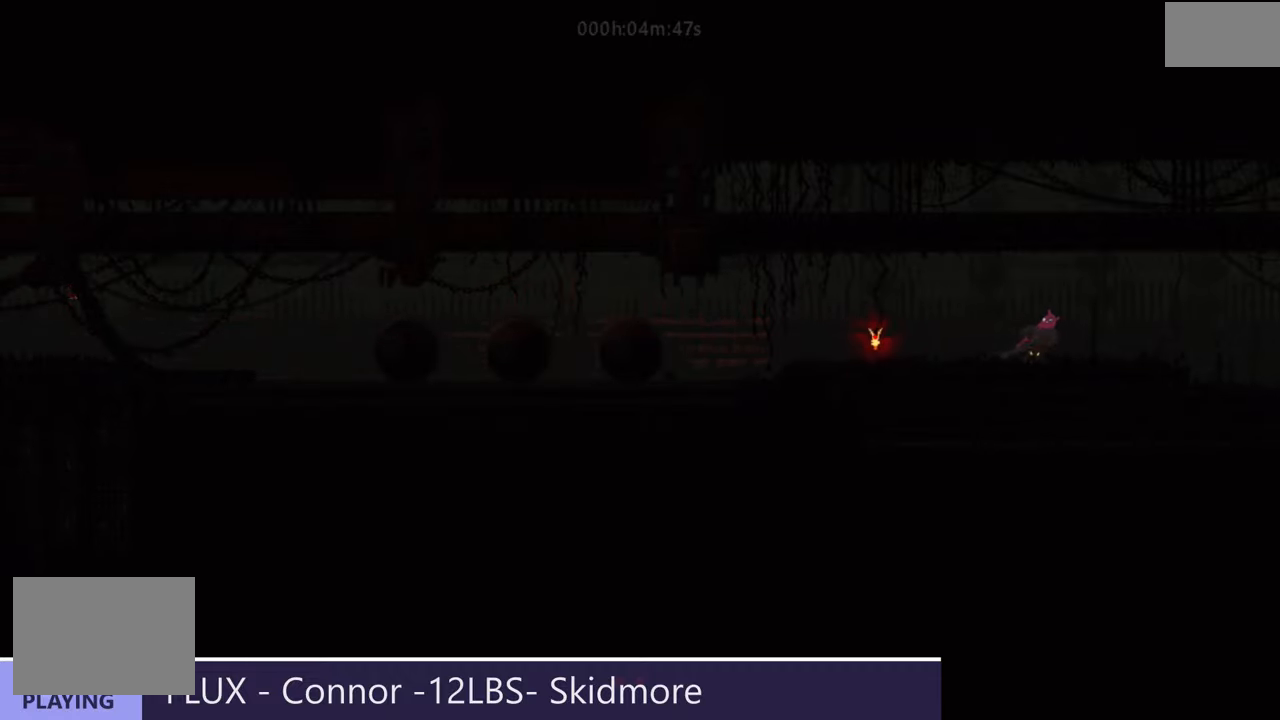
{"keys": ["right"], "events": []}
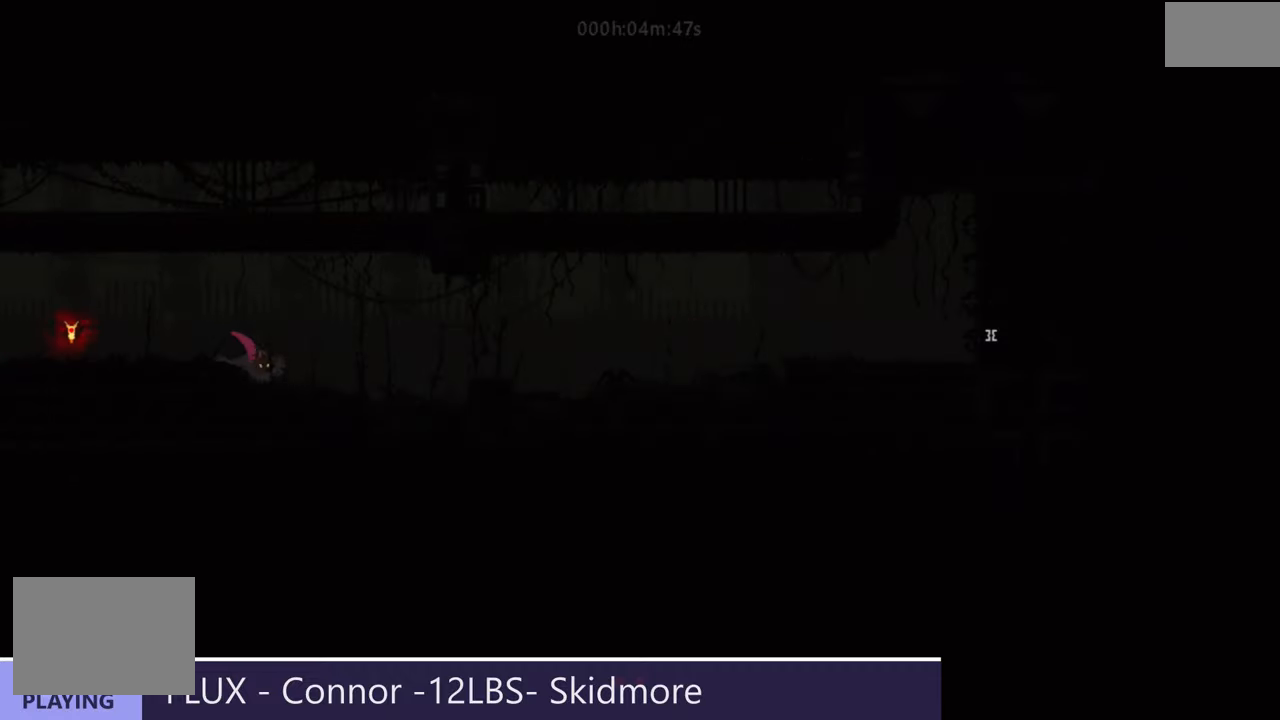
{"keys": ["right"], "events": [[184, "j", "down"], [384, "j", "up"]]}
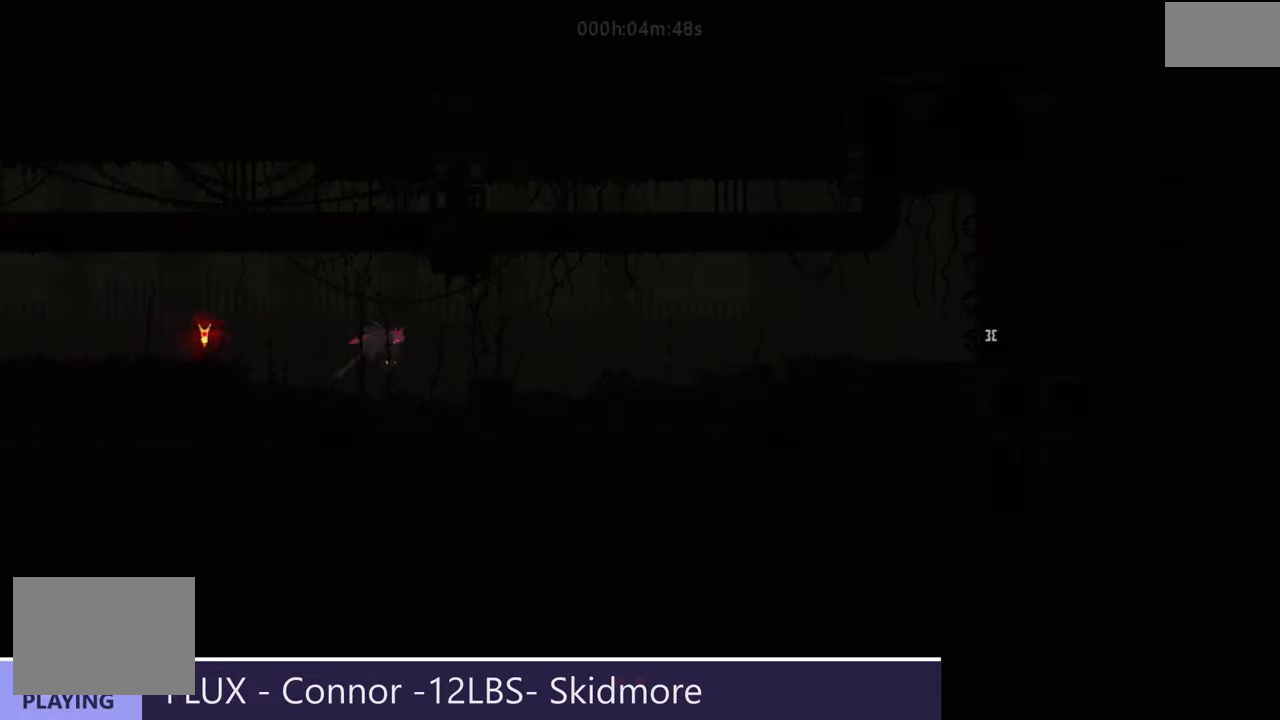
{"keys": ["right"], "events": [[250, "up", "down"], [267, "j", "down"], [417, "j", "up"], [450, "up", "up"]]}
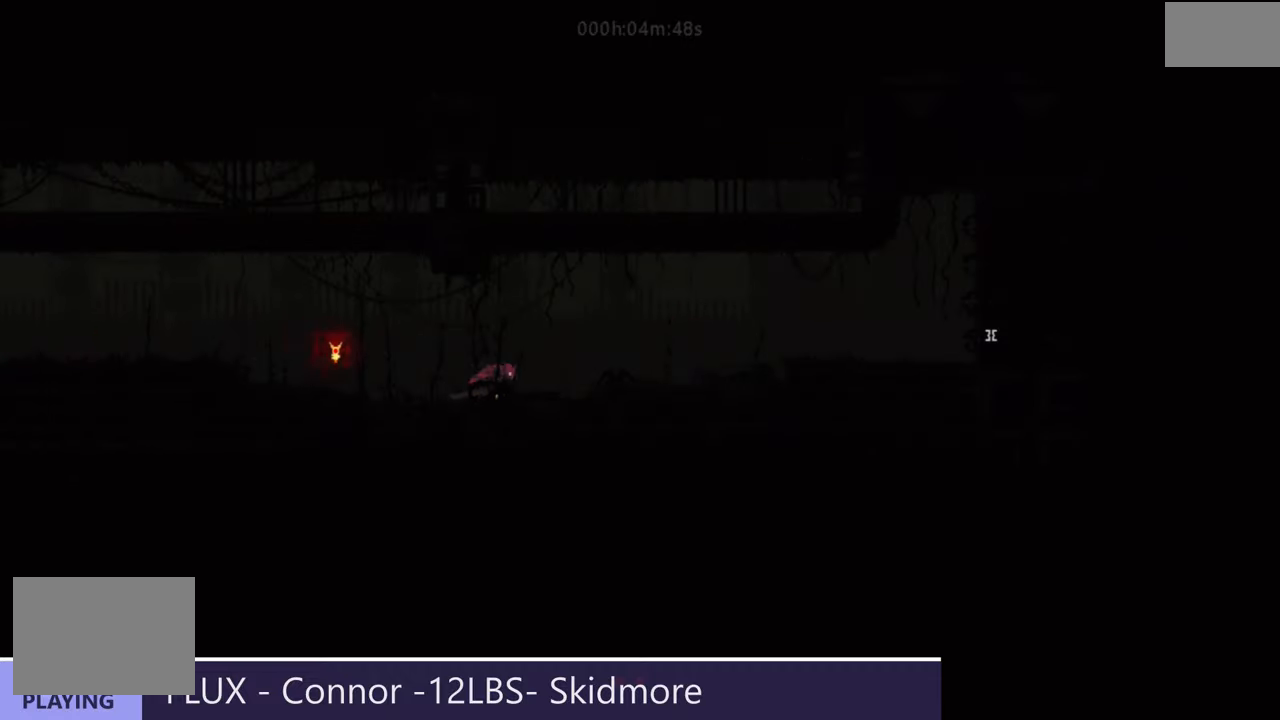
{"keys": ["j", "right"], "events": [[17, "j", "down"], [167, "j", "up"], [184, "up", "down"], [317, "j", "down"], [384, "up", "up"]]}
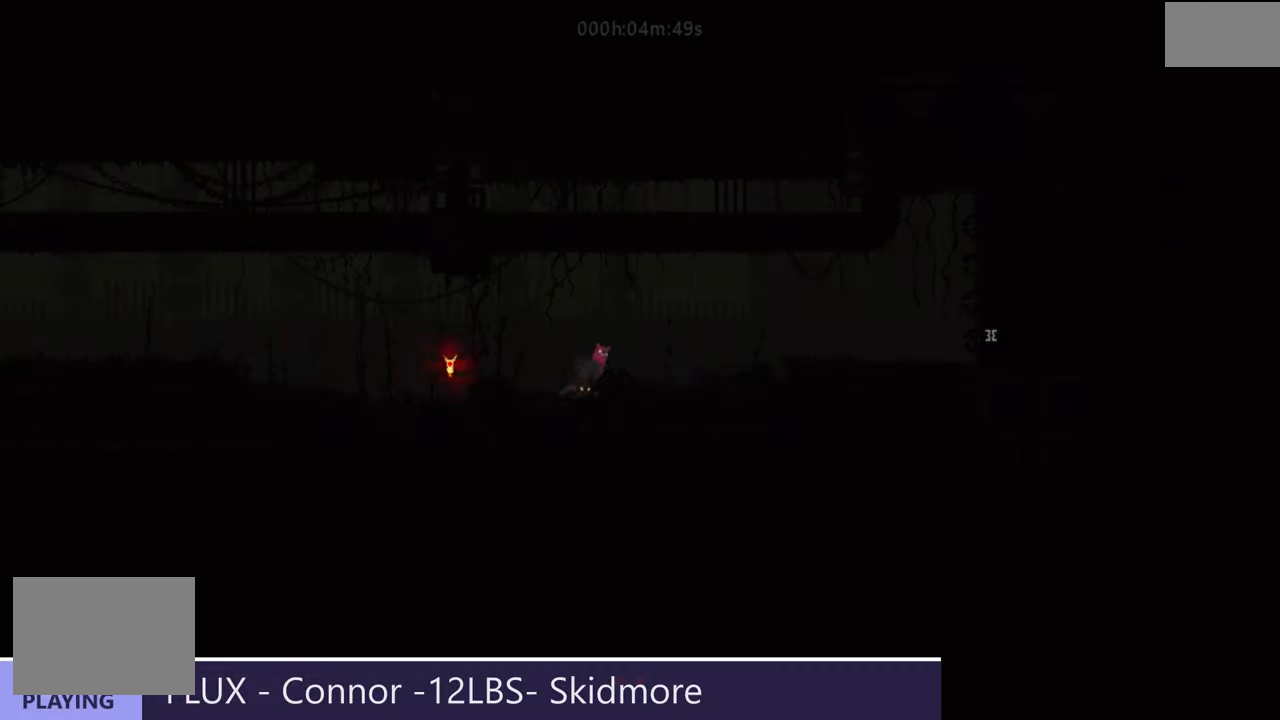
{"keys": ["right"], "events": [[17, "j", "up"], [184, "j", "down"], [417, "j", "up"]]}
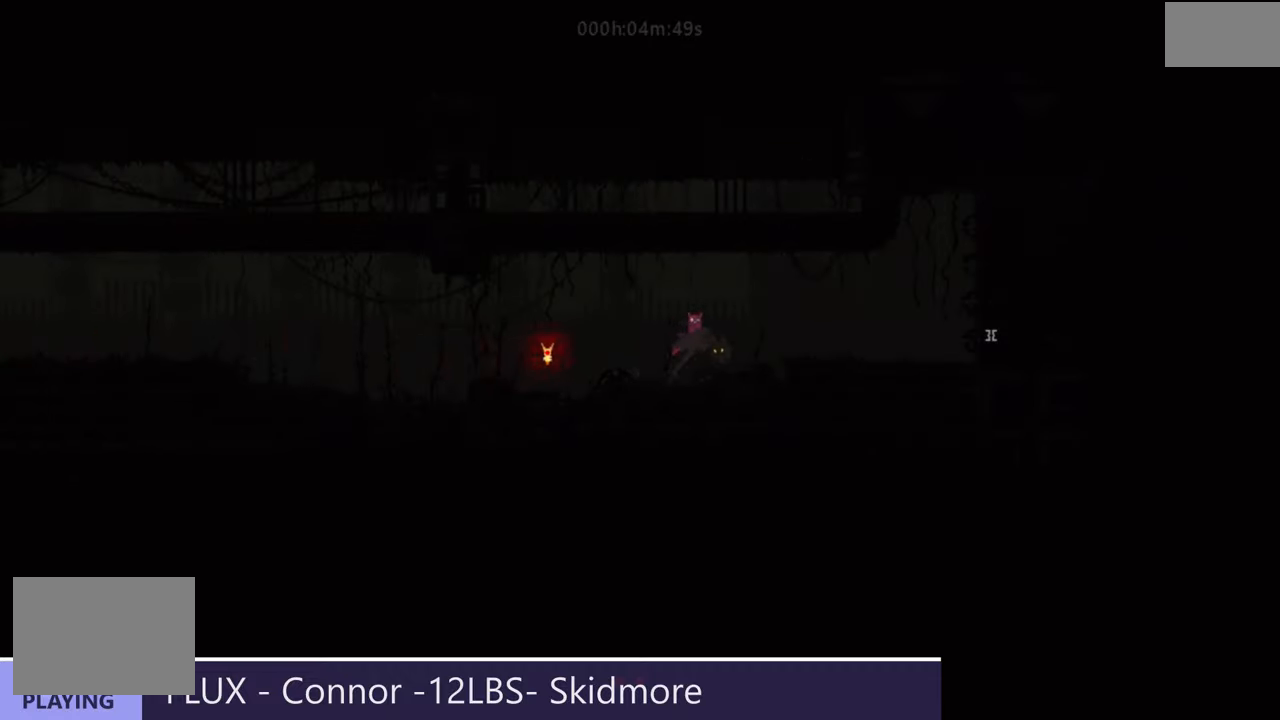
{"keys": ["right"], "events": [[217, "j", "down"], [384, "j", "up"]]}
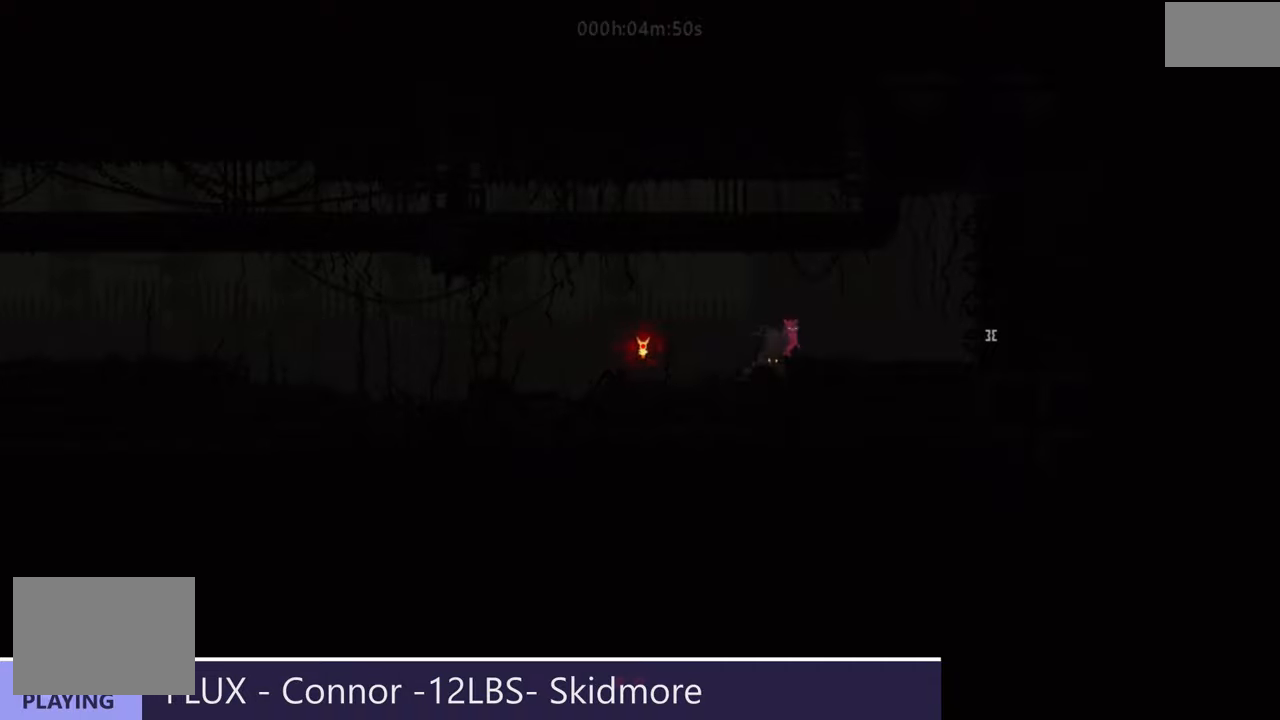
{"keys": ["down", "j", "right"], "events": [[401, "down", "down"], [401, "j", "down"]]}
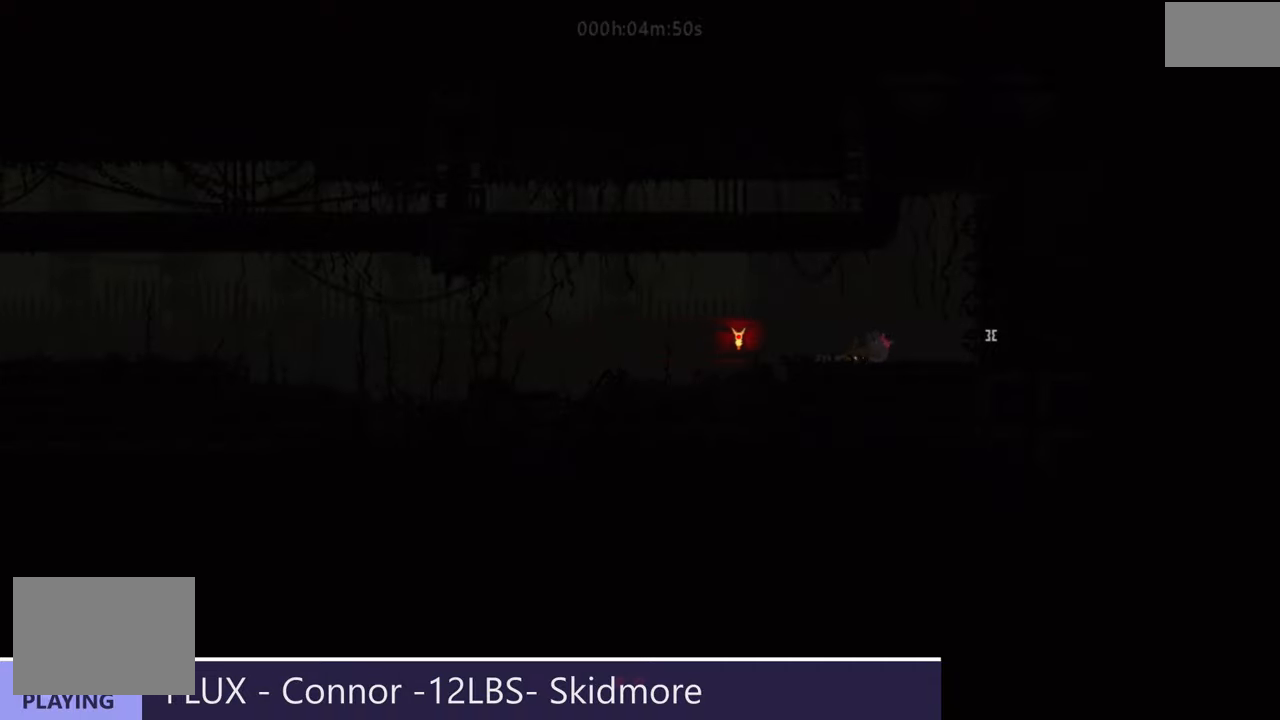
{"keys": ["right"], "events": [[66, "j", "up"], [183, "down", "up"], [200, "j", "down"], [367, "j", "up"]]}
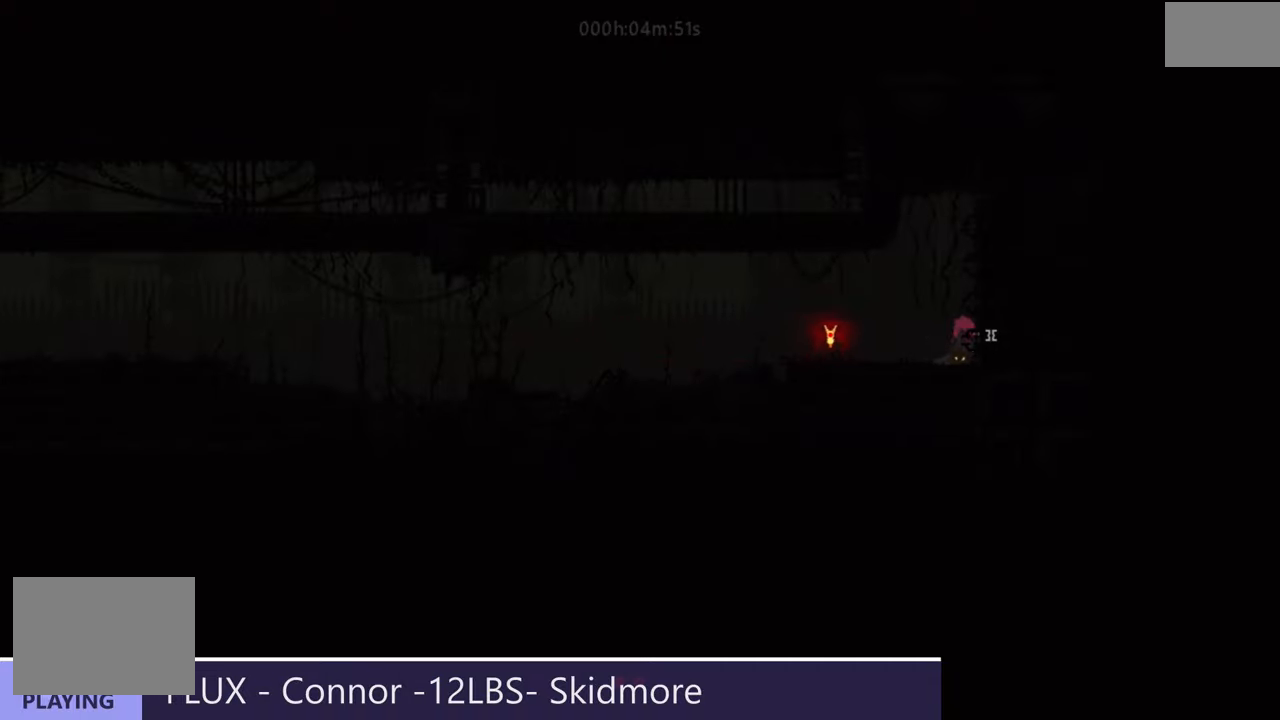
{"keys": ["right"], "events": []}